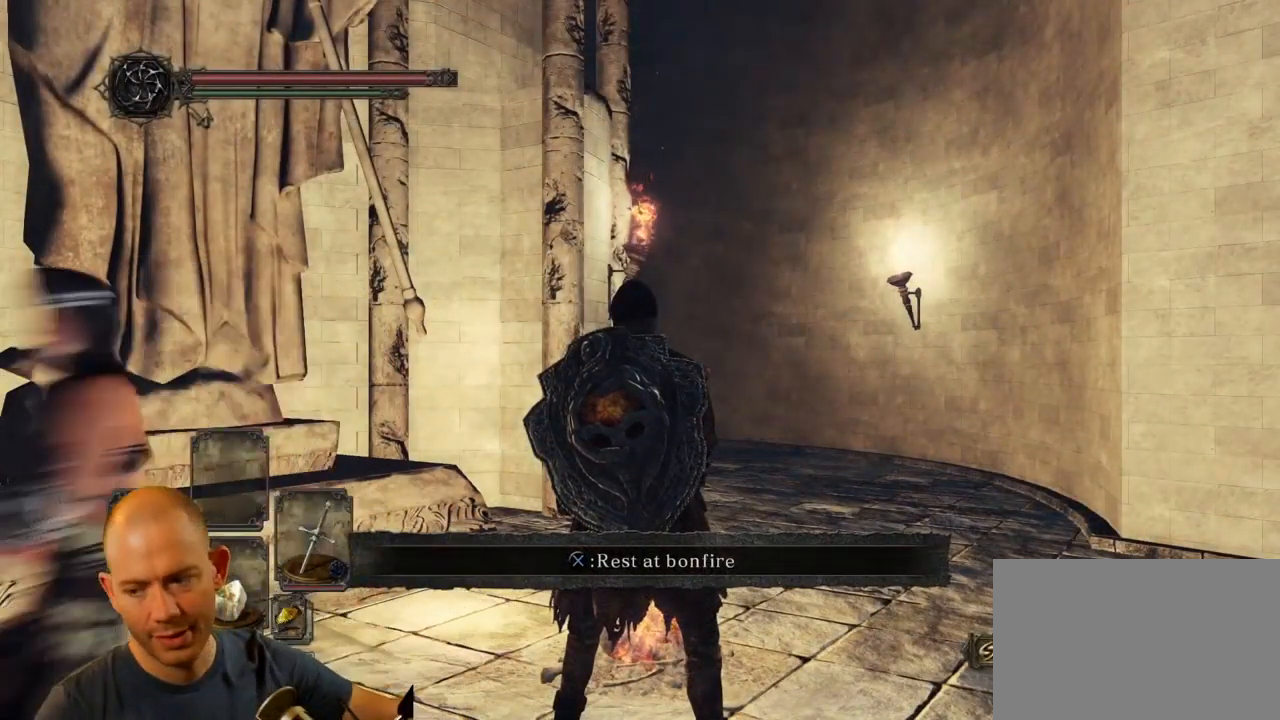
Gameplay with a controller (PlayStation layout); each line is a JSON object with the inputs held at the frame after it. "events" lists button and stick changes between this image and that frame as [ms after this image, input, new state], when the widget could be followed in between. Not read: L1.
{"buttons": [], "left_stick": "center", "right_stick": "center", "events": []}
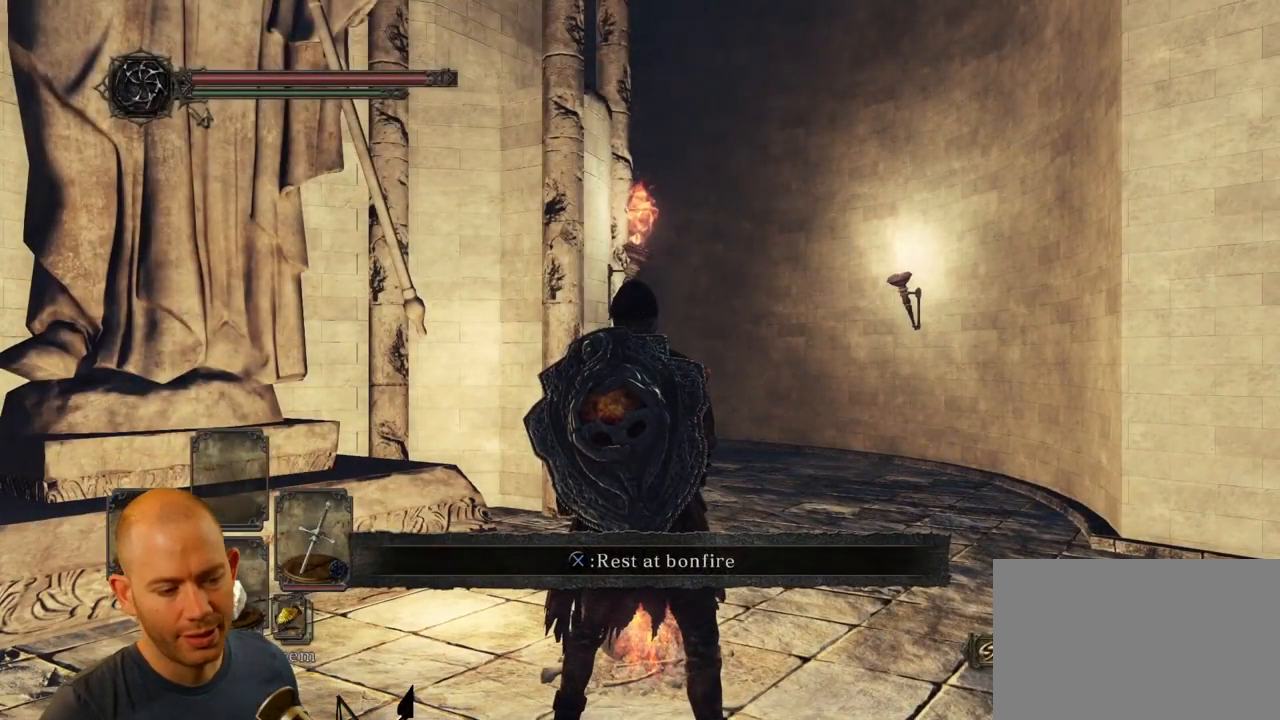
{"buttons": [], "left_stick": "left", "right_stick": "center", "events": [[417, "left_stick", "left"]]}
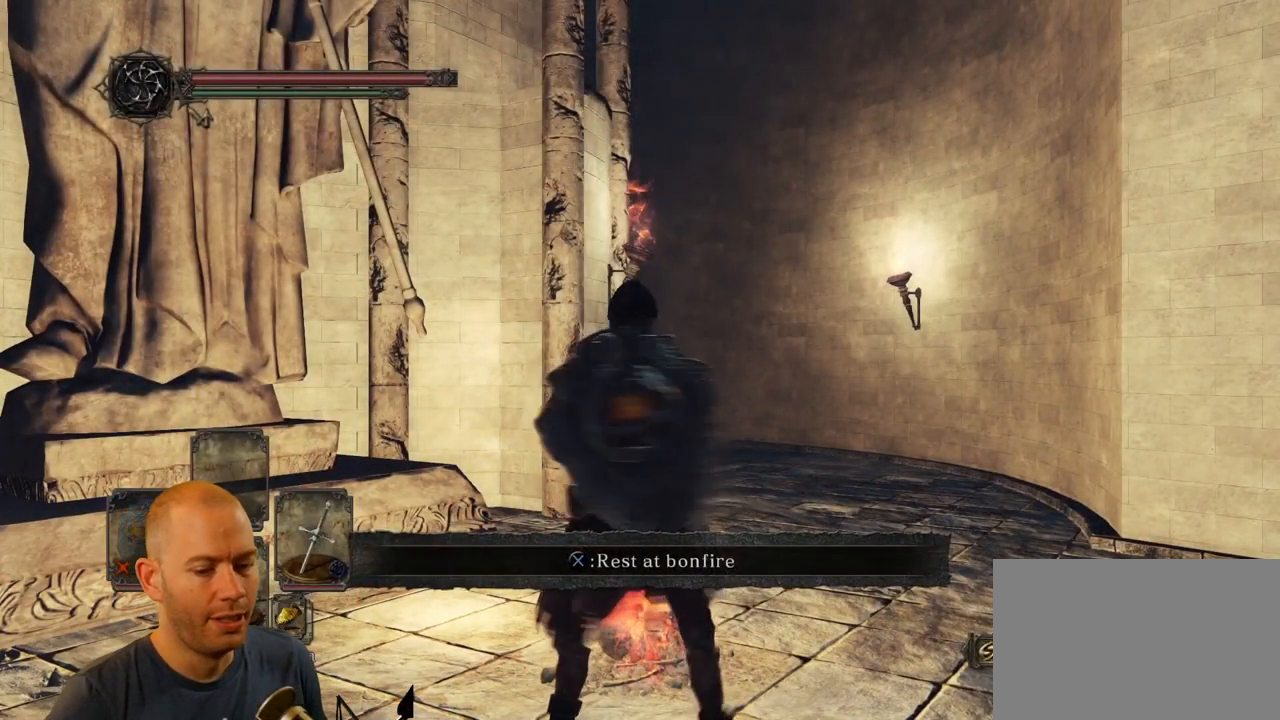
{"buttons": [], "left_stick": "left", "right_stick": "left", "events": [[367, "right_stick", "left"]]}
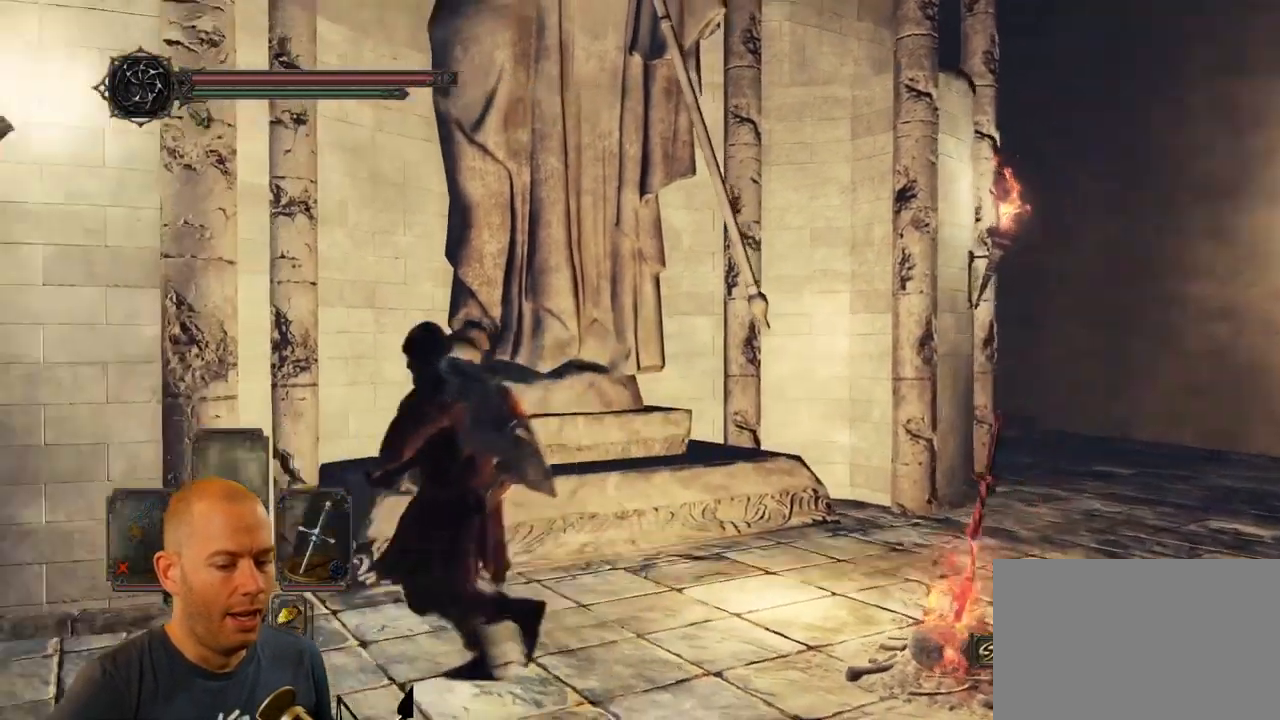
{"buttons": ["CIRCLE"], "left_stick": "up-left", "right_stick": "center", "events": [[183, "right_stick", "center"], [333, "left_stick", "up-left"], [367, "CIRCLE", "down"]]}
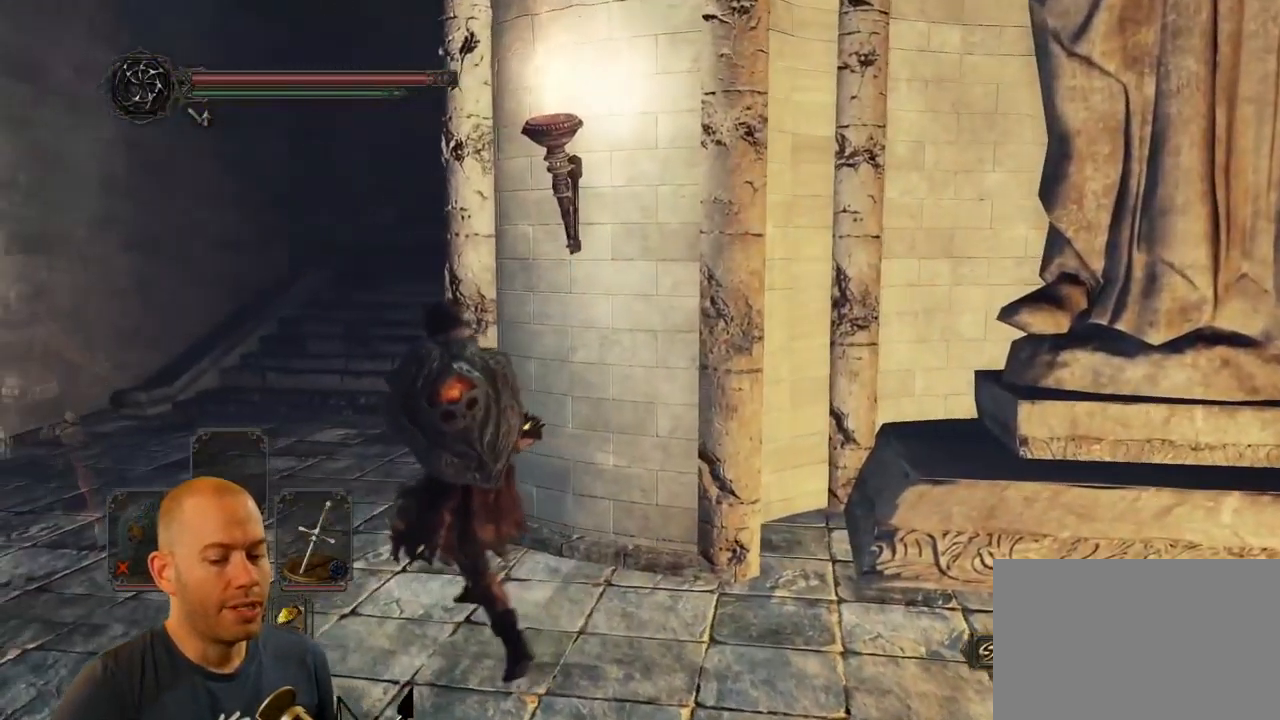
{"buttons": [], "left_stick": "up-left", "right_stick": "center", "events": [[433, "CIRCLE", "up"]]}
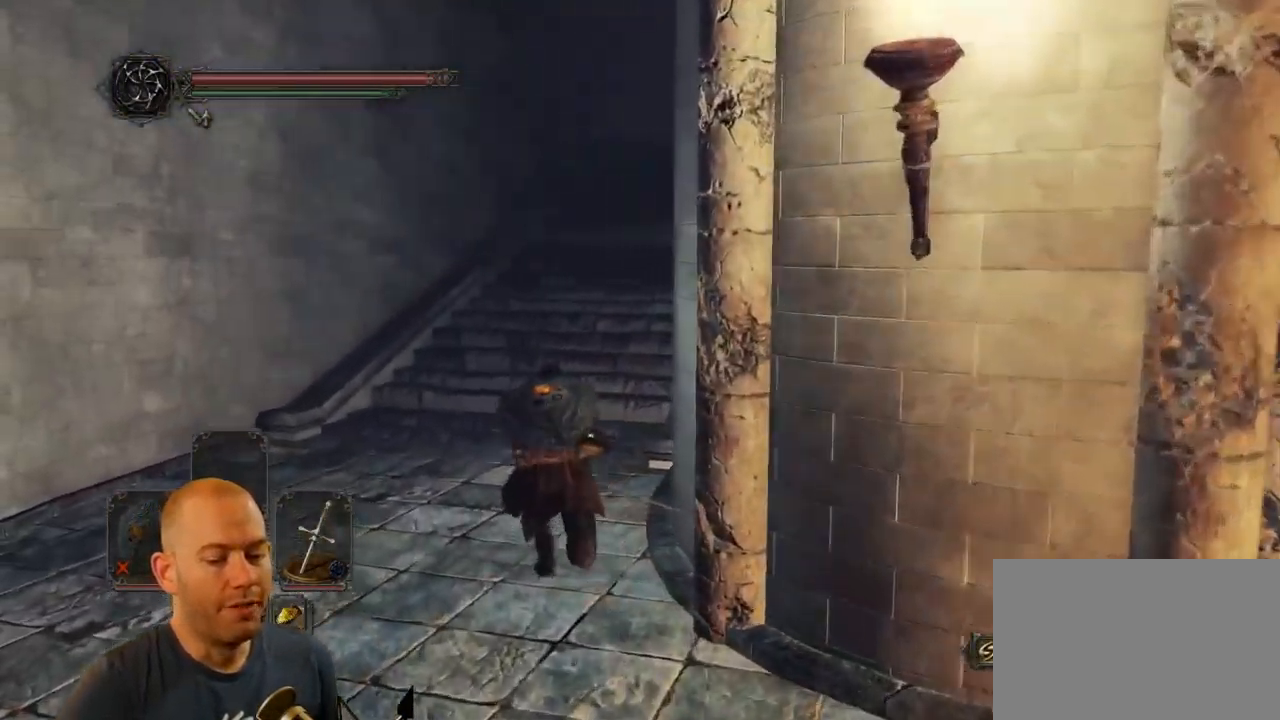
{"buttons": ["CIRCLE"], "left_stick": "up", "right_stick": "center", "events": [[67, "left_stick", "up"], [117, "right_stick", "right"], [317, "right_stick", "center"], [417, "CIRCLE", "down"]]}
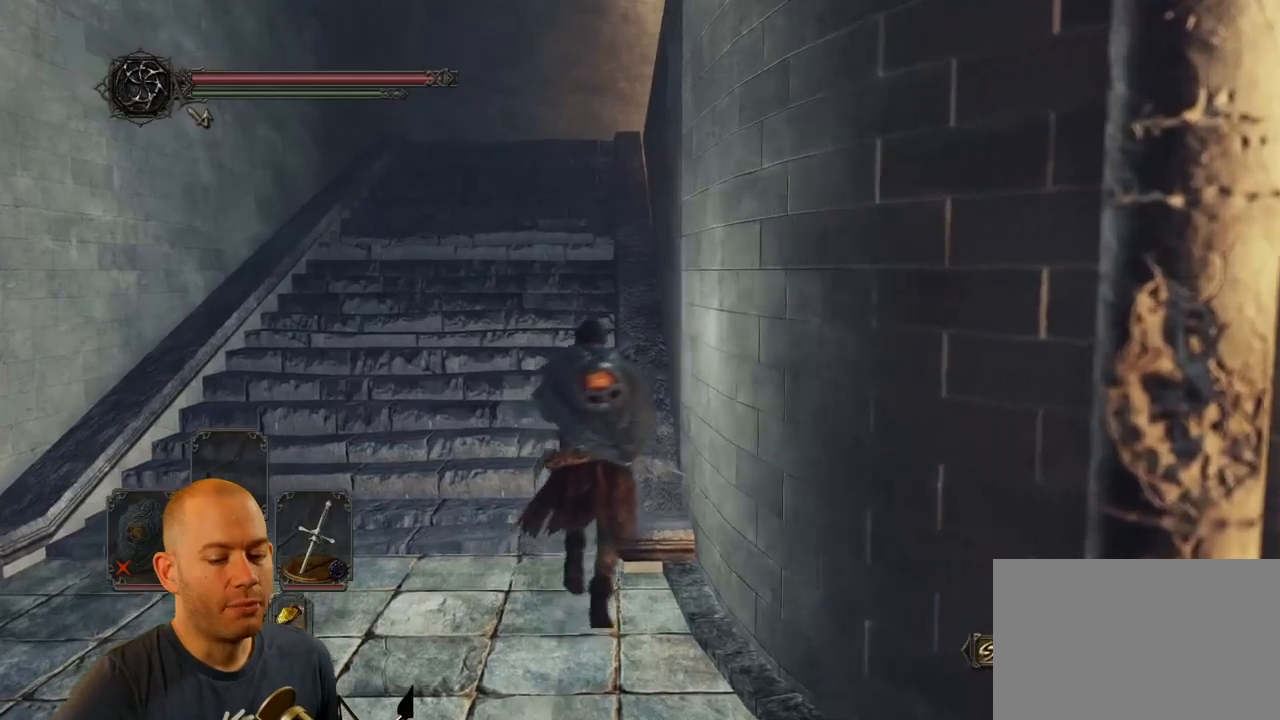
{"buttons": ["CIRCLE"], "left_stick": "up", "right_stick": "center", "events": []}
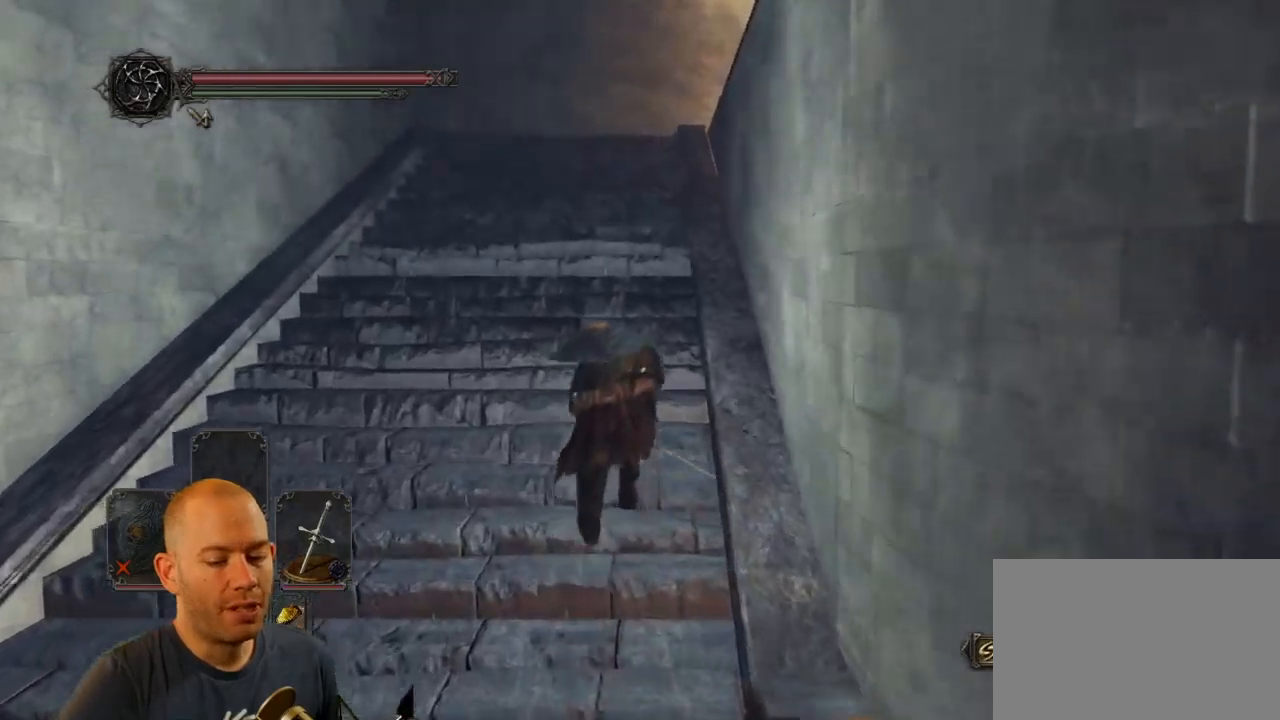
{"buttons": ["CIRCLE"], "left_stick": "up", "right_stick": "center", "events": []}
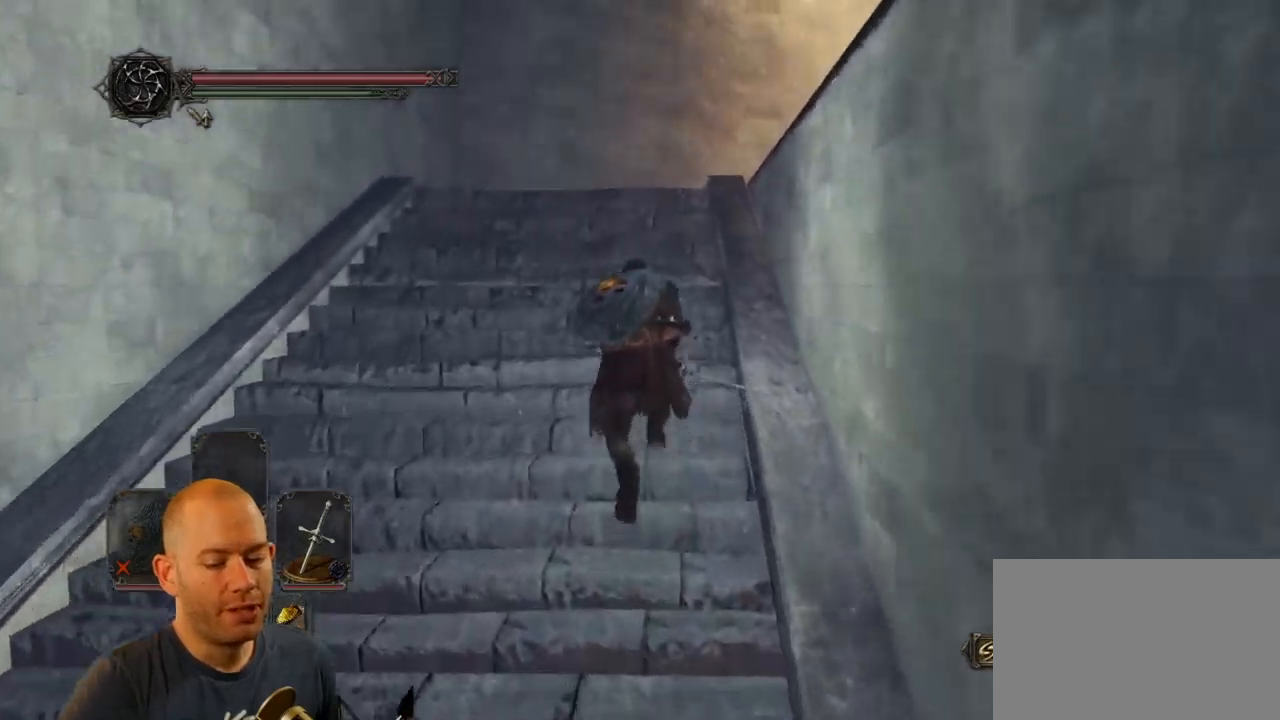
{"buttons": ["CIRCLE"], "left_stick": "up", "right_stick": "center", "events": []}
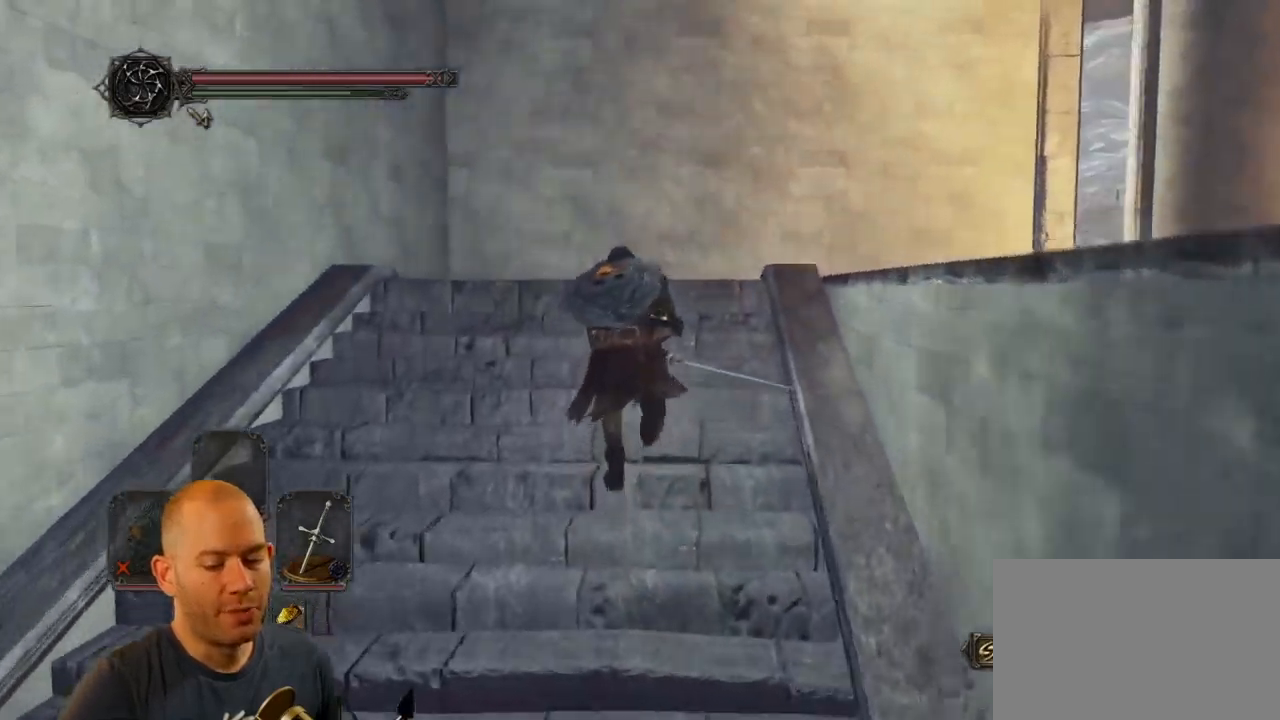
{"buttons": [], "left_stick": "up", "right_stick": "center", "events": [[500, "CIRCLE", "up"]]}
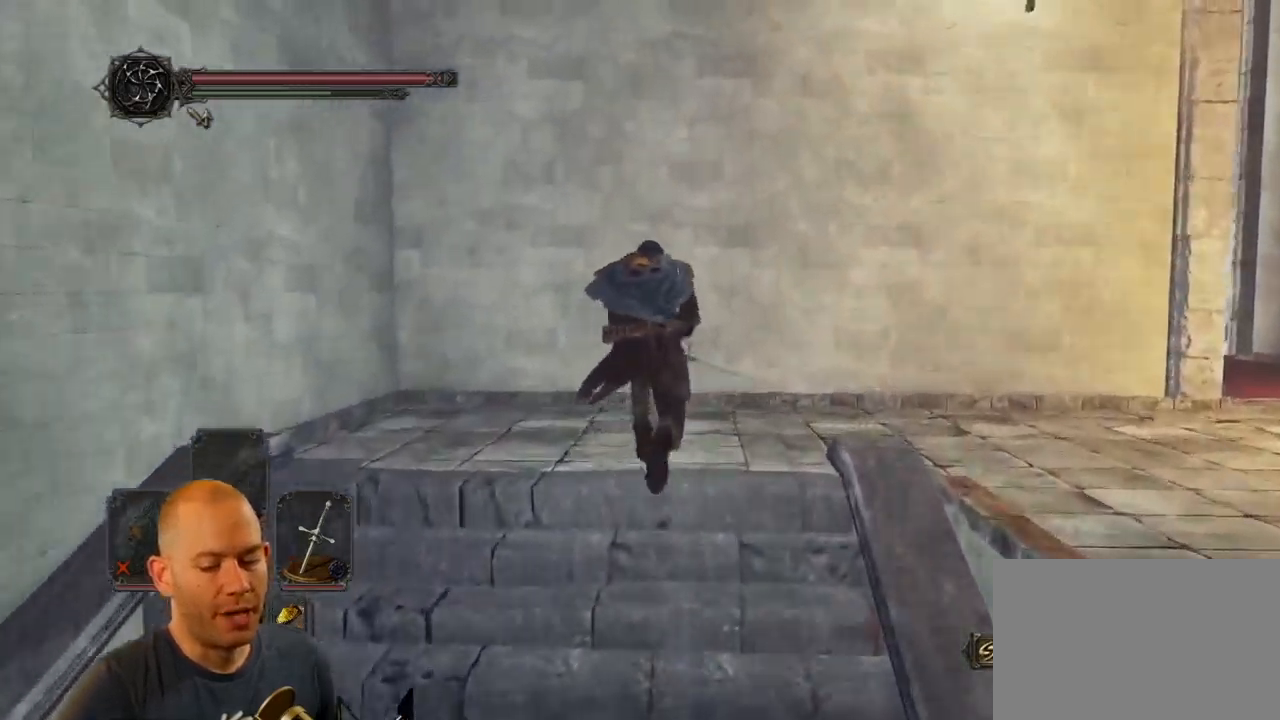
{"buttons": [], "left_stick": "right", "right_stick": "left", "events": [[117, "left_stick", "up-right"], [250, "right_stick", "left"], [367, "left_stick", "right"]]}
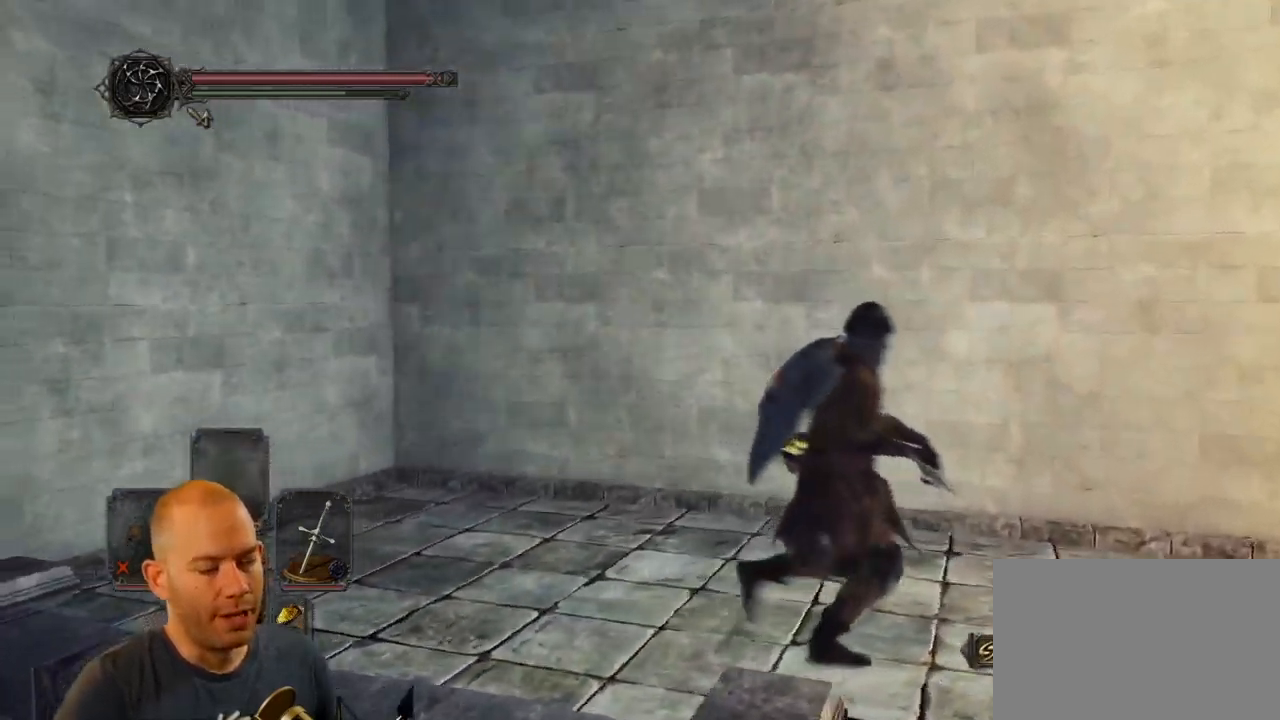
{"buttons": ["CIRCLE"], "left_stick": "right", "right_stick": "center", "events": [[50, "right_stick", "center"], [134, "right_stick", "down-left"], [200, "CIRCLE", "down"], [484, "right_stick", "center"]]}
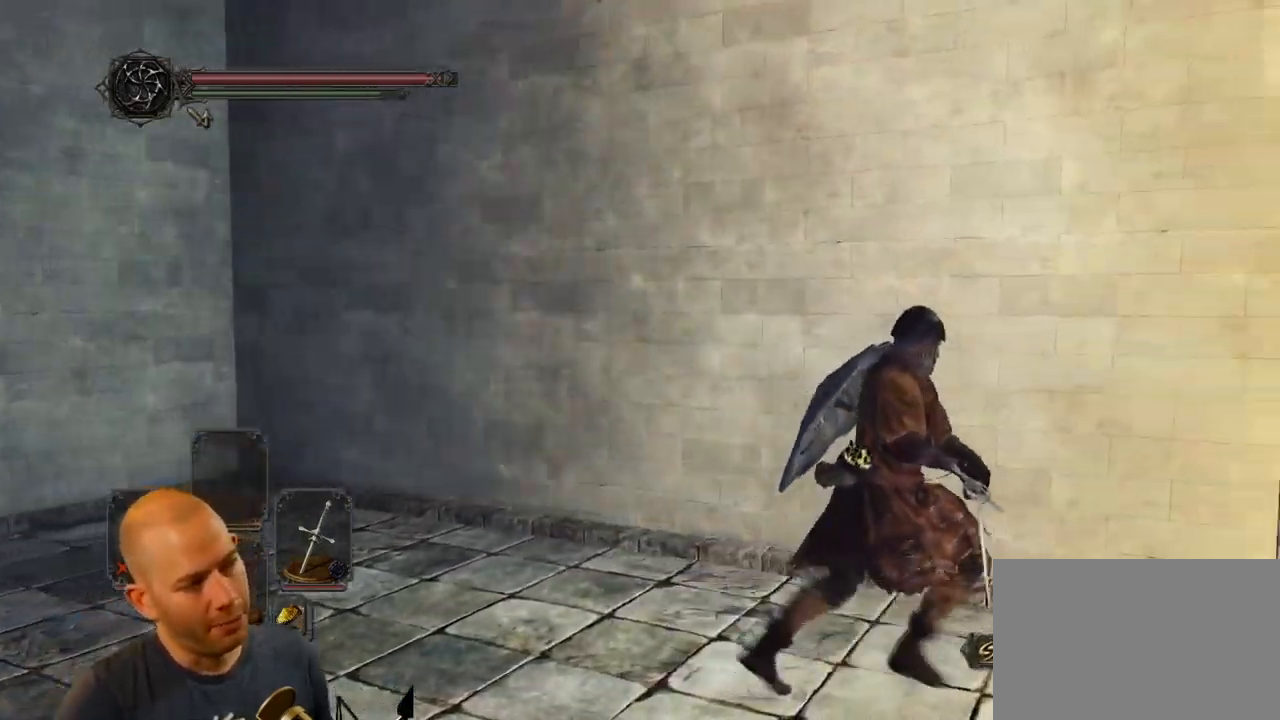
{"buttons": ["CIRCLE"], "left_stick": "up-right", "right_stick": "center", "events": [[450, "left_stick", "up-right"]]}
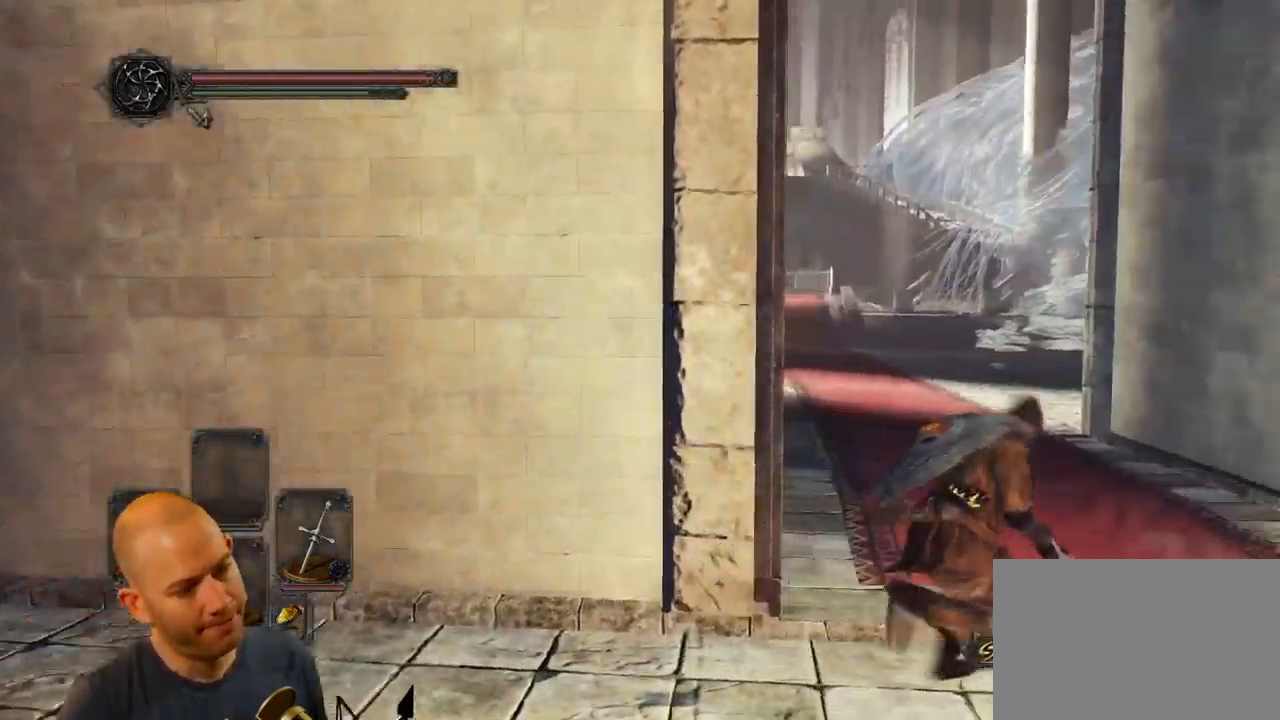
{"buttons": ["CIRCLE"], "left_stick": "up", "right_stick": "center", "events": [[184, "left_stick", "up"]]}
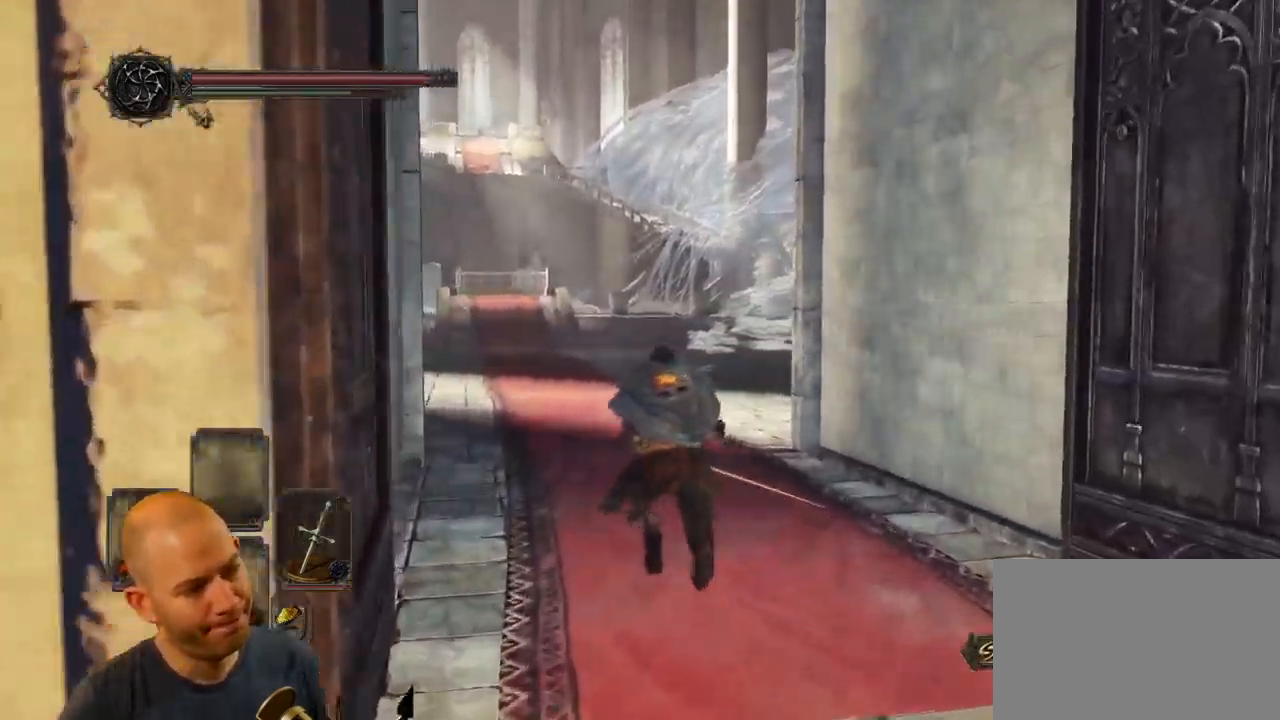
{"buttons": [], "left_stick": "up", "right_stick": "center", "events": [[367, "CIRCLE", "up"]]}
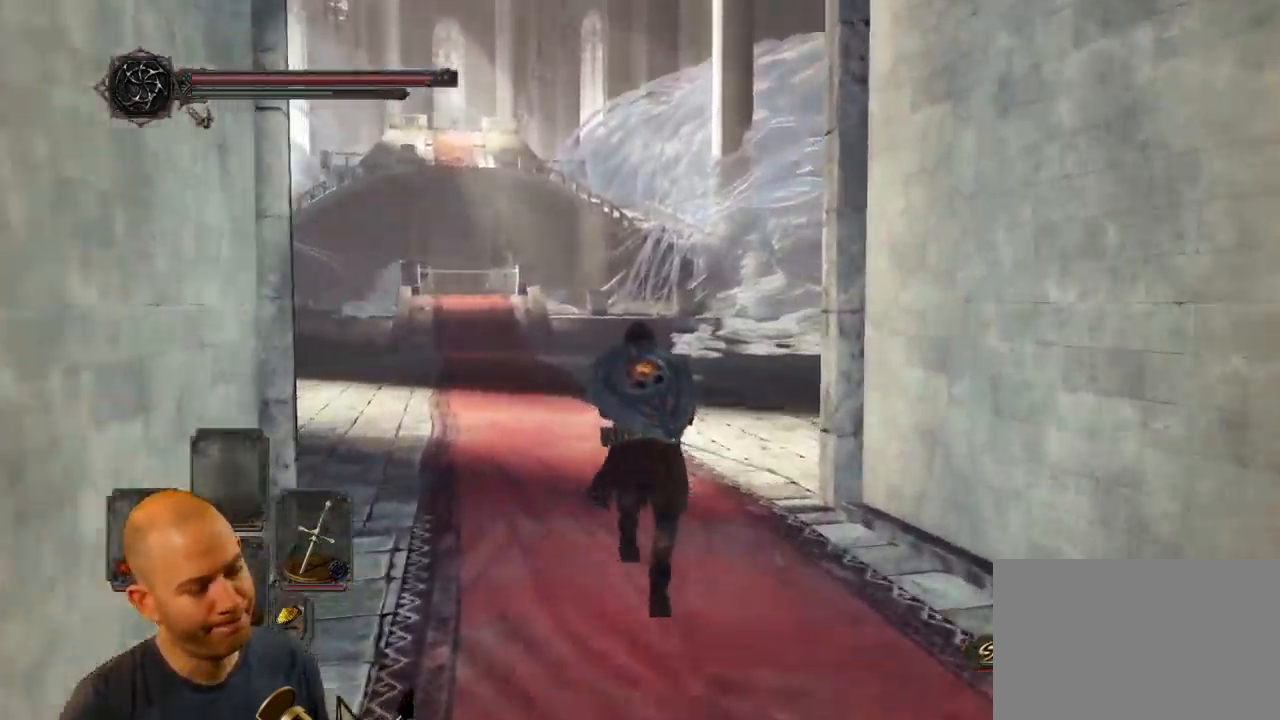
{"buttons": ["CIRCLE"], "left_stick": "up", "right_stick": "center", "events": [[267, "CIRCLE", "down"]]}
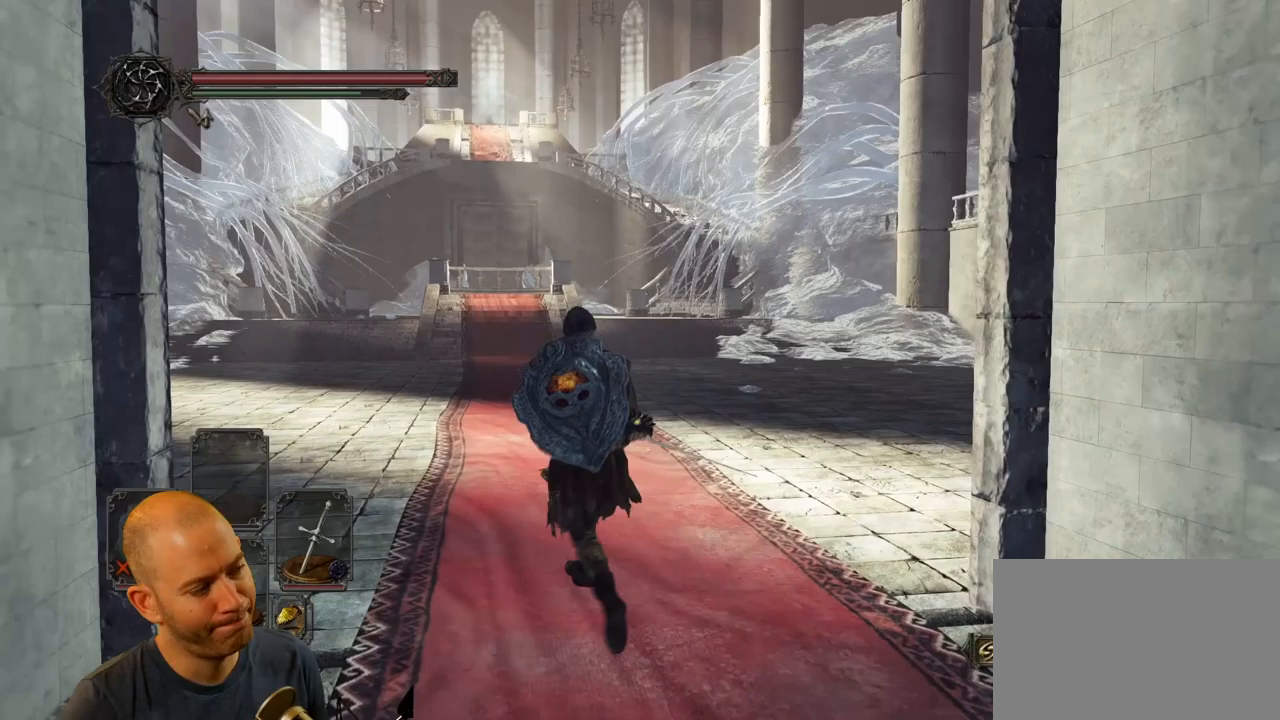
{"buttons": ["CIRCLE"], "left_stick": "up", "right_stick": "center", "events": []}
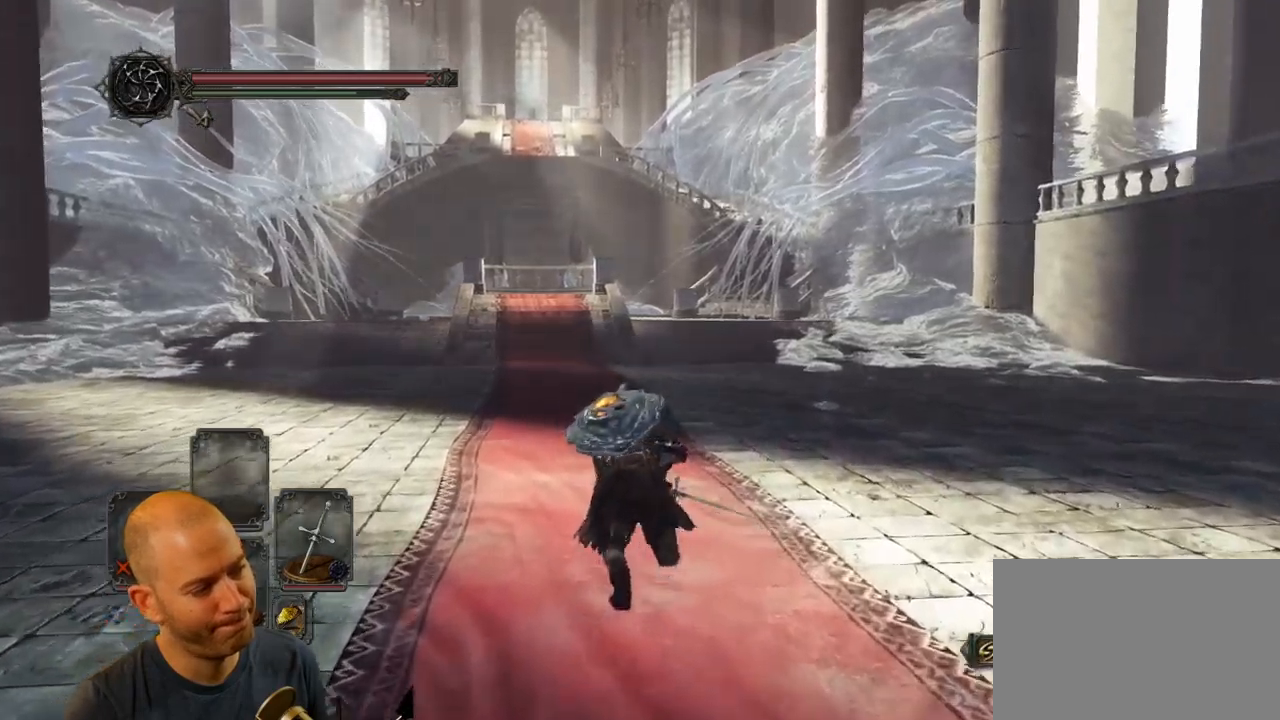
{"buttons": ["CIRCLE"], "left_stick": "up", "right_stick": "center", "events": []}
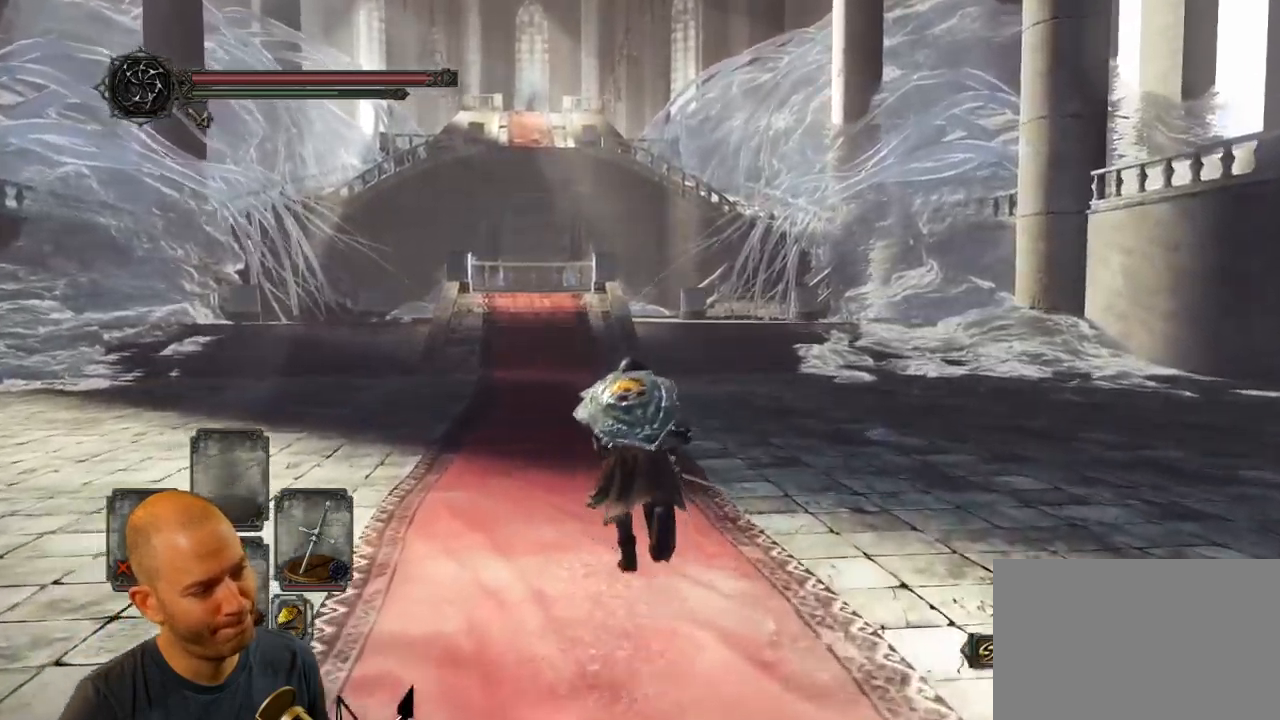
{"buttons": [], "left_stick": "up", "right_stick": "center", "events": [[183, "CIRCLE", "up"]]}
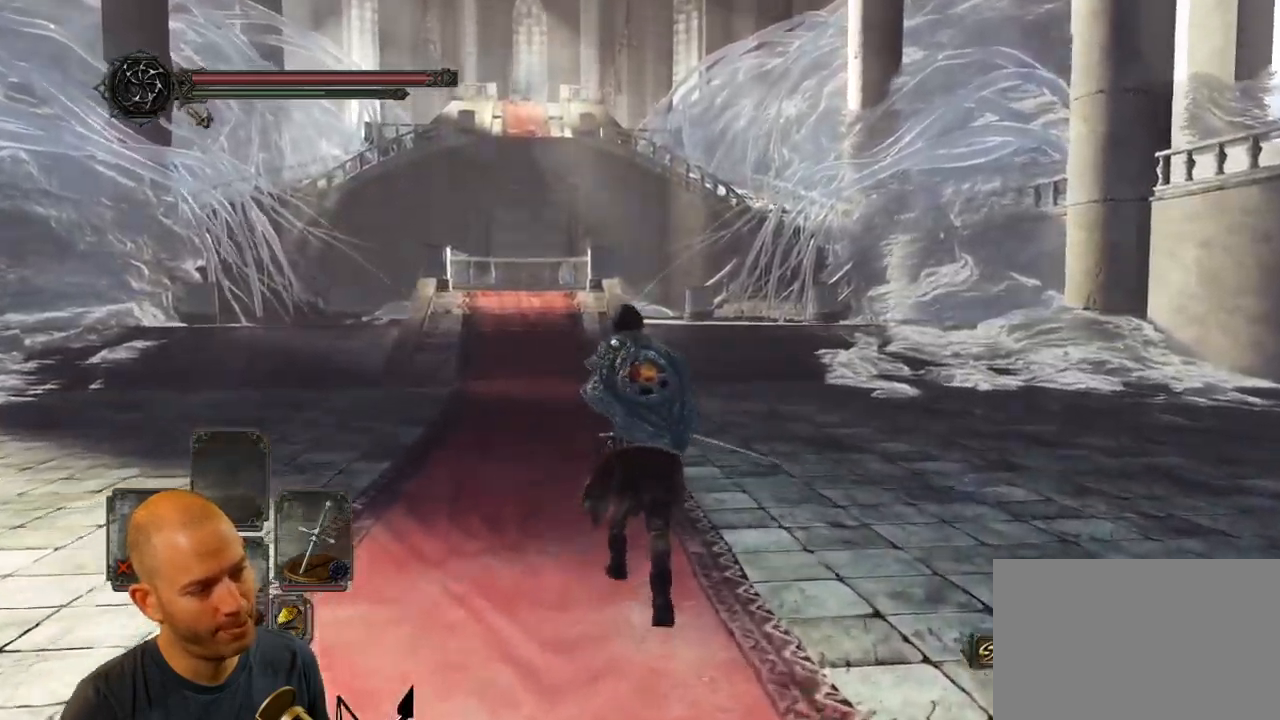
{"buttons": [], "left_stick": "up", "right_stick": "center", "events": []}
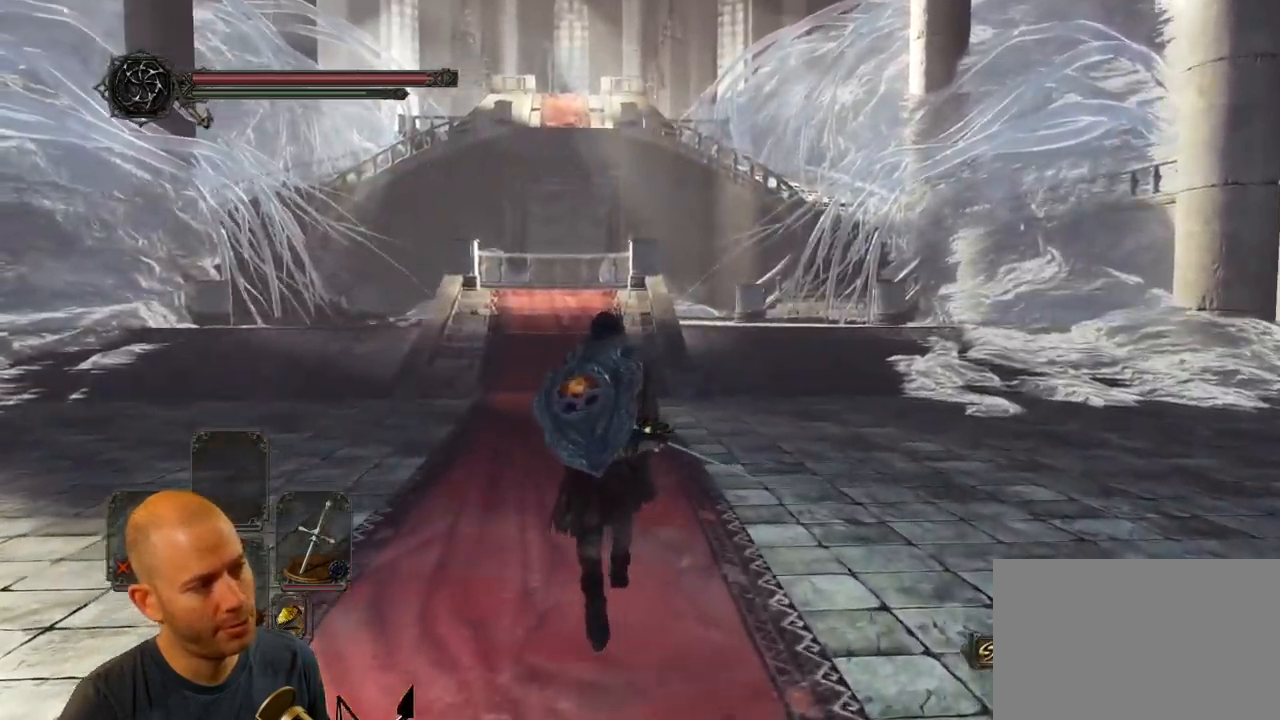
{"buttons": [], "left_stick": "center", "right_stick": "center", "events": [[50, "TOUCHPAD", "down"], [117, "left_stick", "center"], [150, "TOUCHPAD", "up"]]}
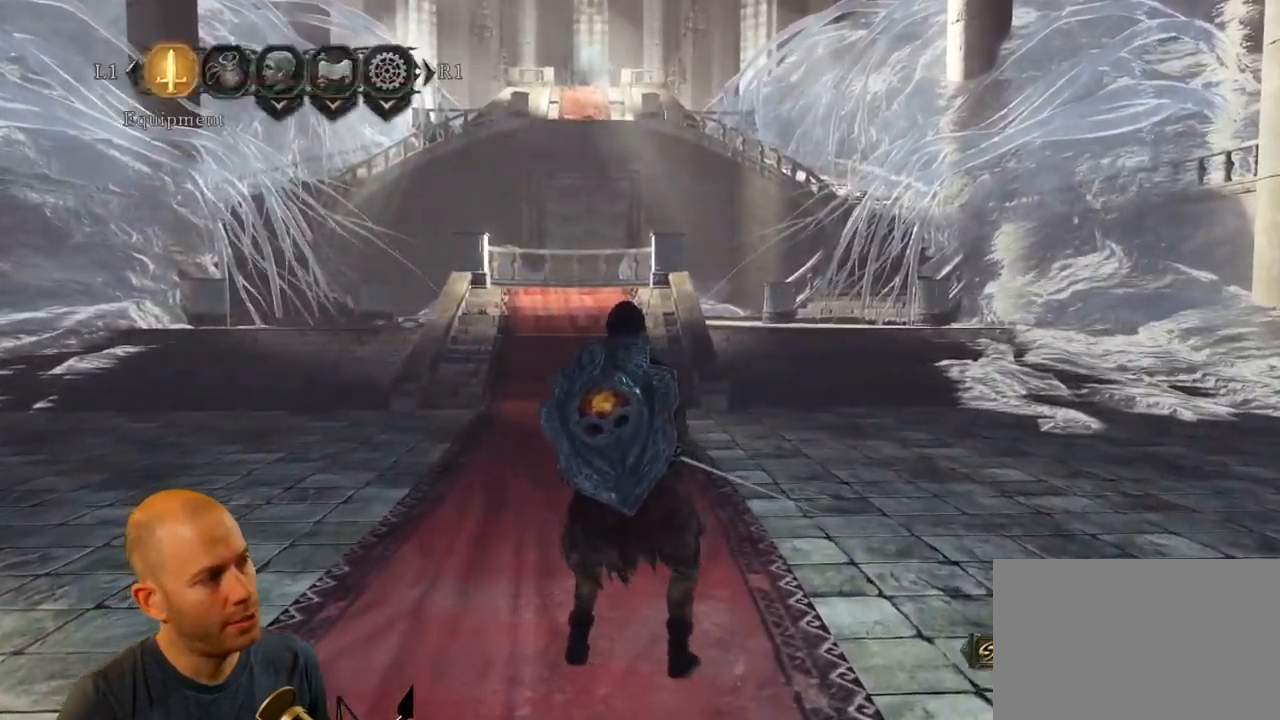
{"buttons": ["DPAD_DOWN"], "left_stick": "center", "right_stick": "center", "events": [[17, "DPAD_RIGHT", "down"], [117, "DPAD_RIGHT", "up"], [167, "CROSS", "down"], [300, "CROSS", "up"], [500, "DPAD_DOWN", "down"]]}
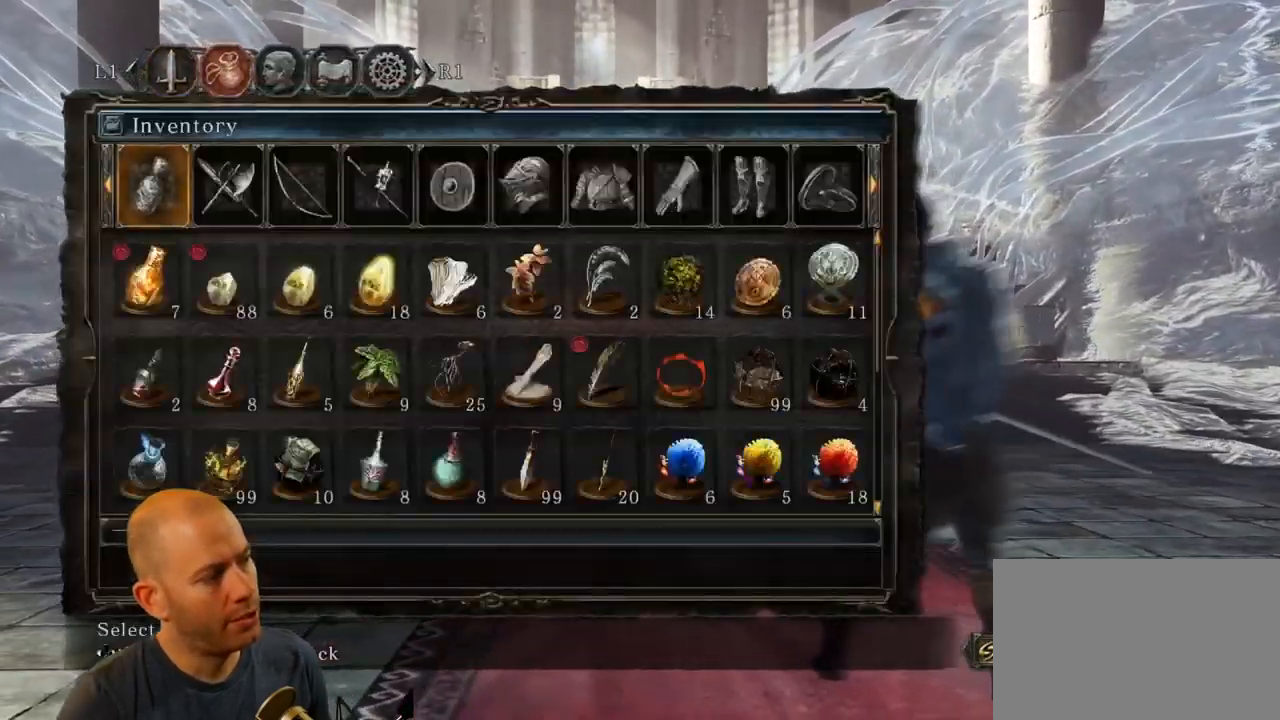
{"buttons": [], "left_stick": "center", "right_stick": "center", "events": [[117, "DPAD_DOWN", "up"], [250, "DPAD_UP", "down"], [350, "DPAD_UP", "up"]]}
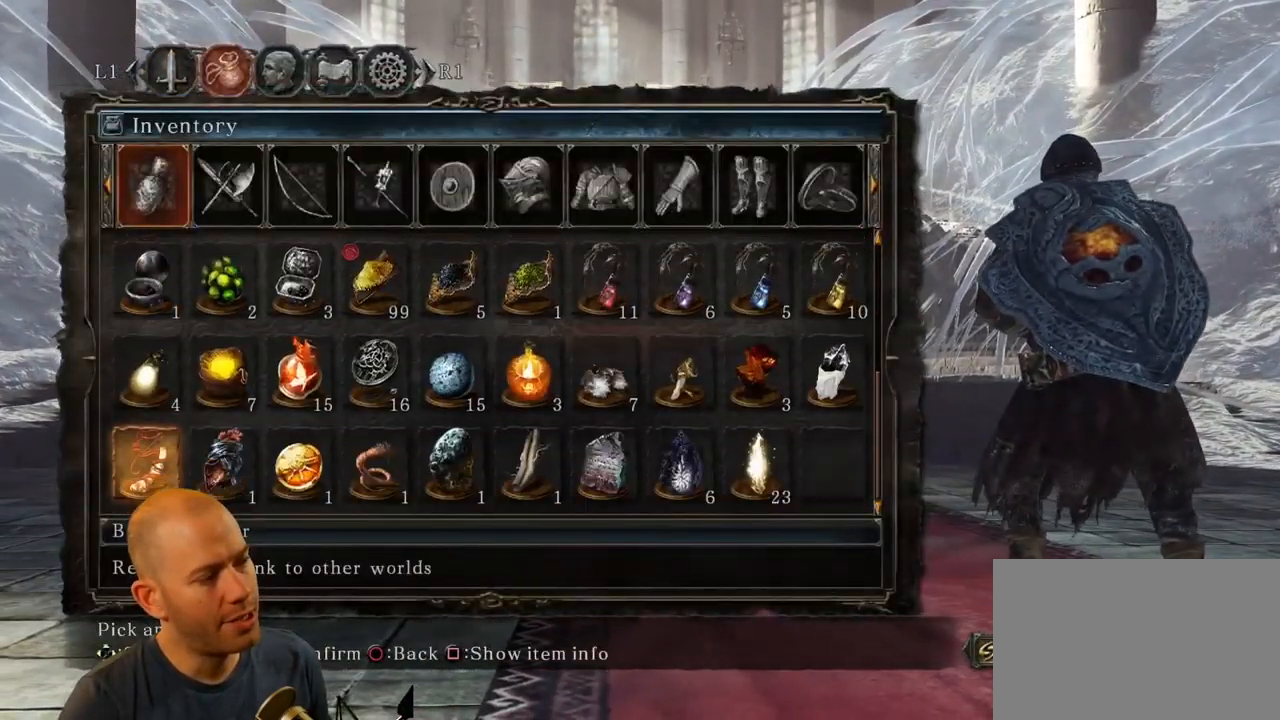
{"buttons": [], "left_stick": "center", "right_stick": "center", "events": []}
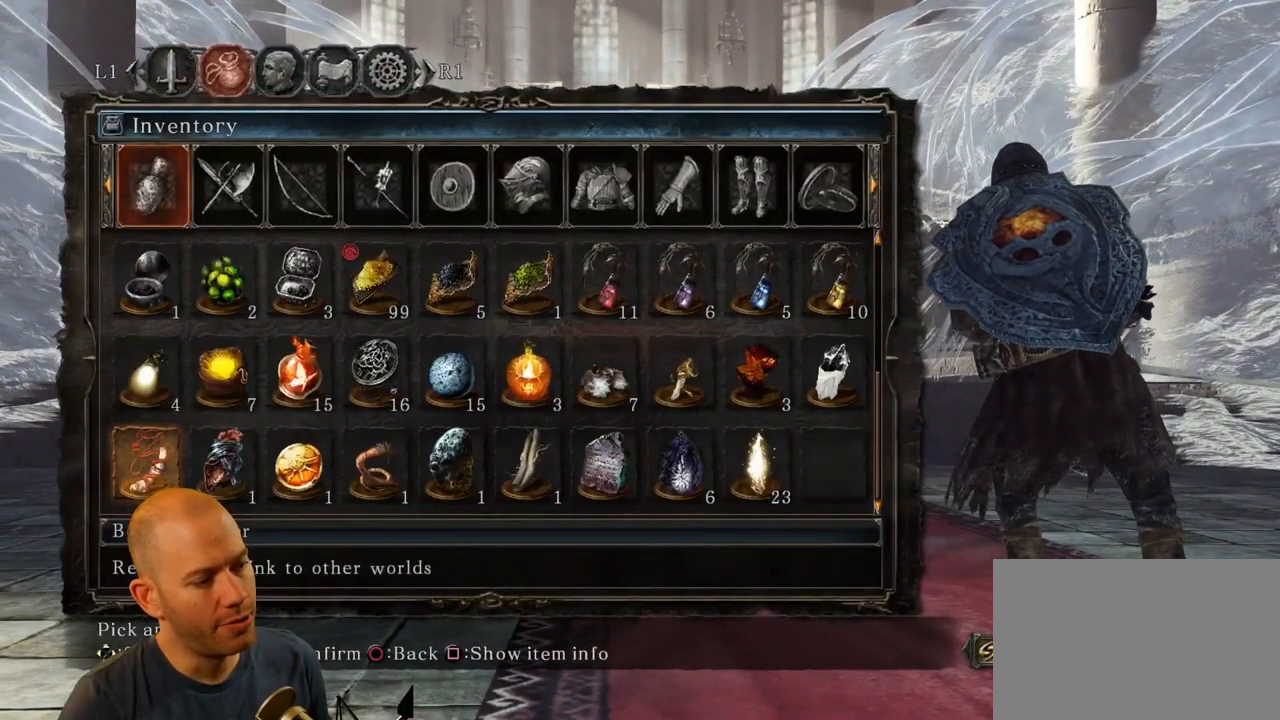
{"buttons": [], "left_stick": "center", "right_stick": "center", "events": [[67, "CIRCLE", "down"], [167, "CIRCLE", "up"], [250, "CIRCLE", "down"], [400, "CIRCLE", "up"]]}
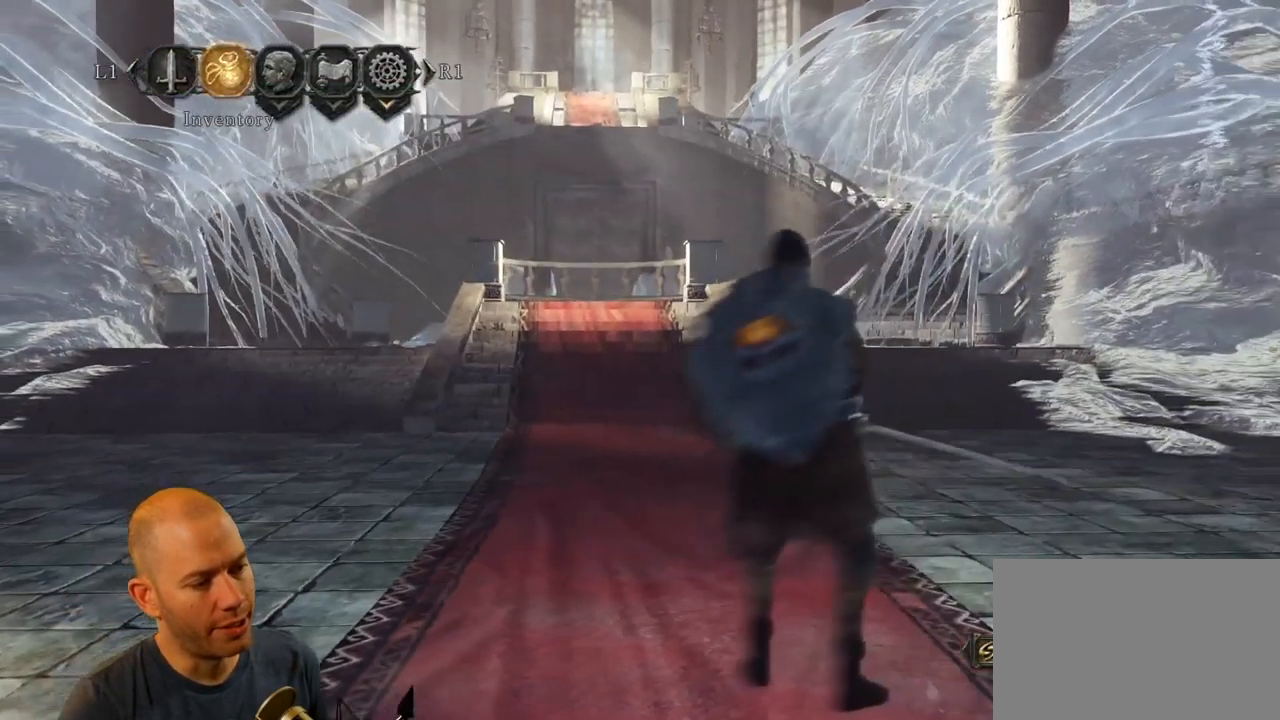
{"buttons": ["CIRCLE"], "left_stick": "up", "right_stick": "center", "events": [[83, "left_stick", "up"], [467, "CIRCLE", "down"]]}
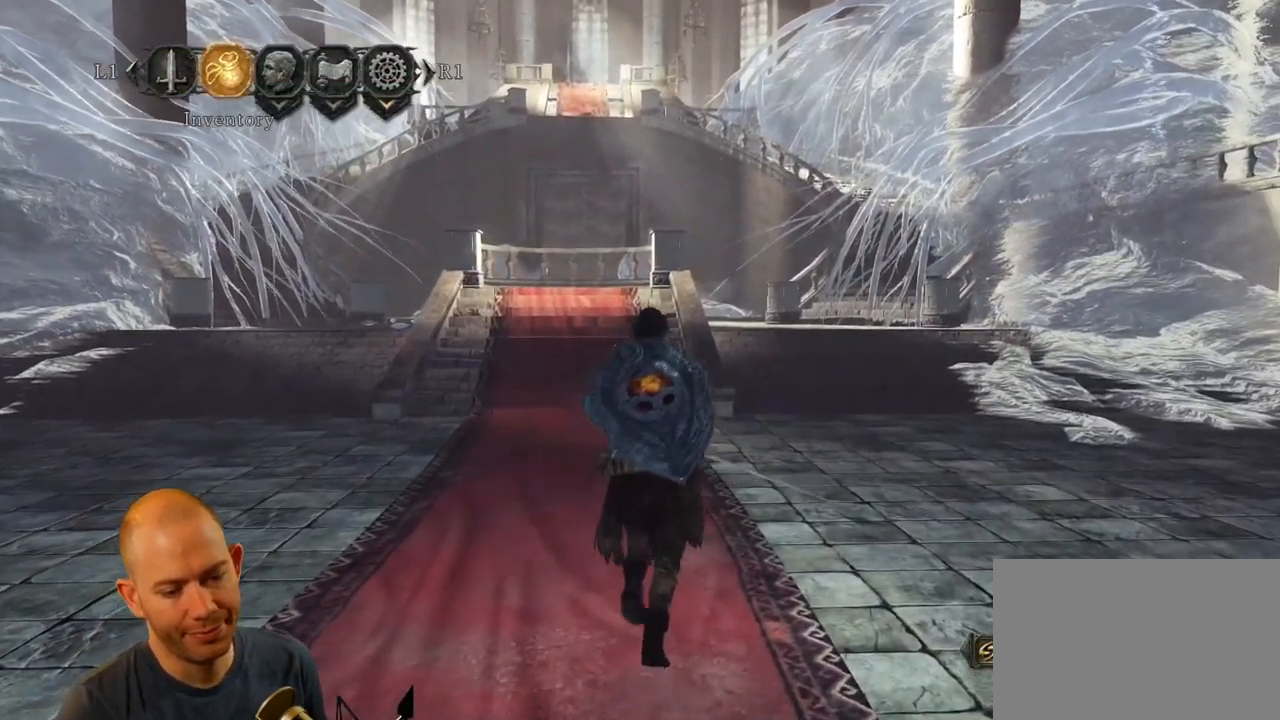
{"buttons": [], "left_stick": "up-right", "right_stick": "center", "events": [[83, "CIRCLE", "up"], [166, "left_stick", "up-right"], [266, "right_stick", "down-left"], [416, "right_stick", "center"]]}
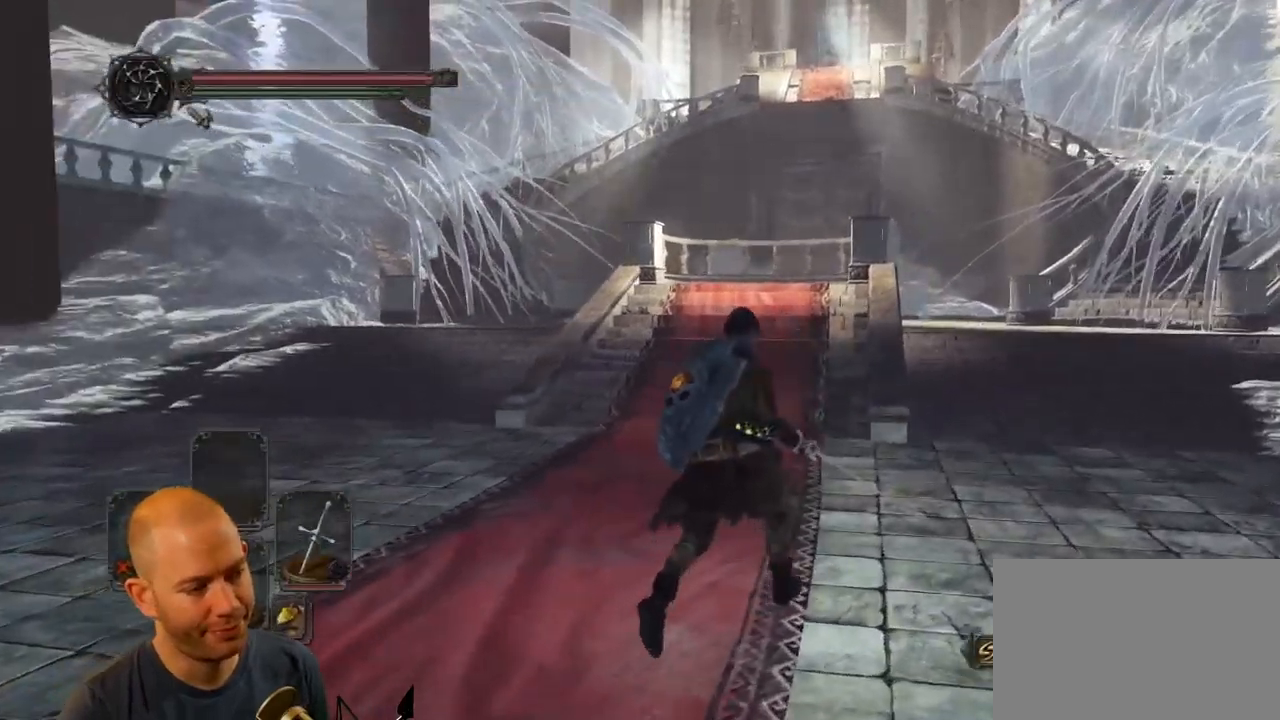
{"buttons": ["CIRCLE"], "left_stick": "up-right", "right_stick": "center", "events": [[17, "CIRCLE", "down"]]}
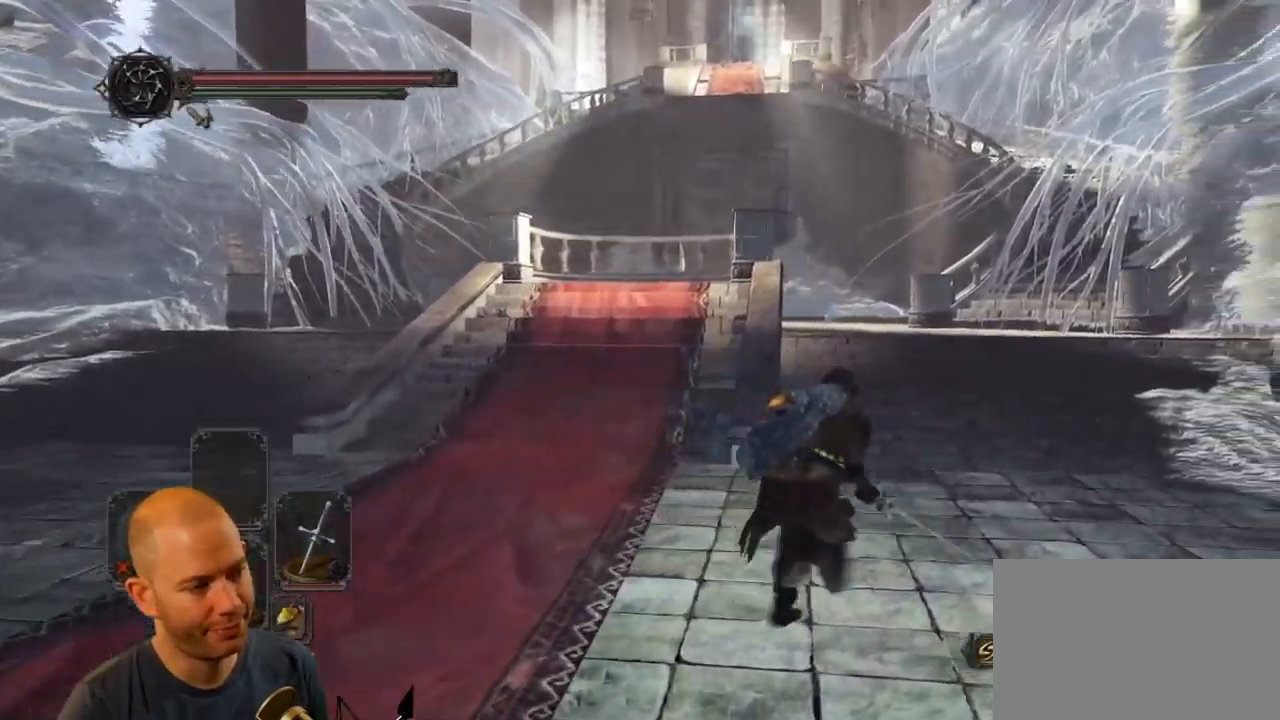
{"buttons": ["CIRCLE"], "left_stick": "up-right", "right_stick": "center", "events": []}
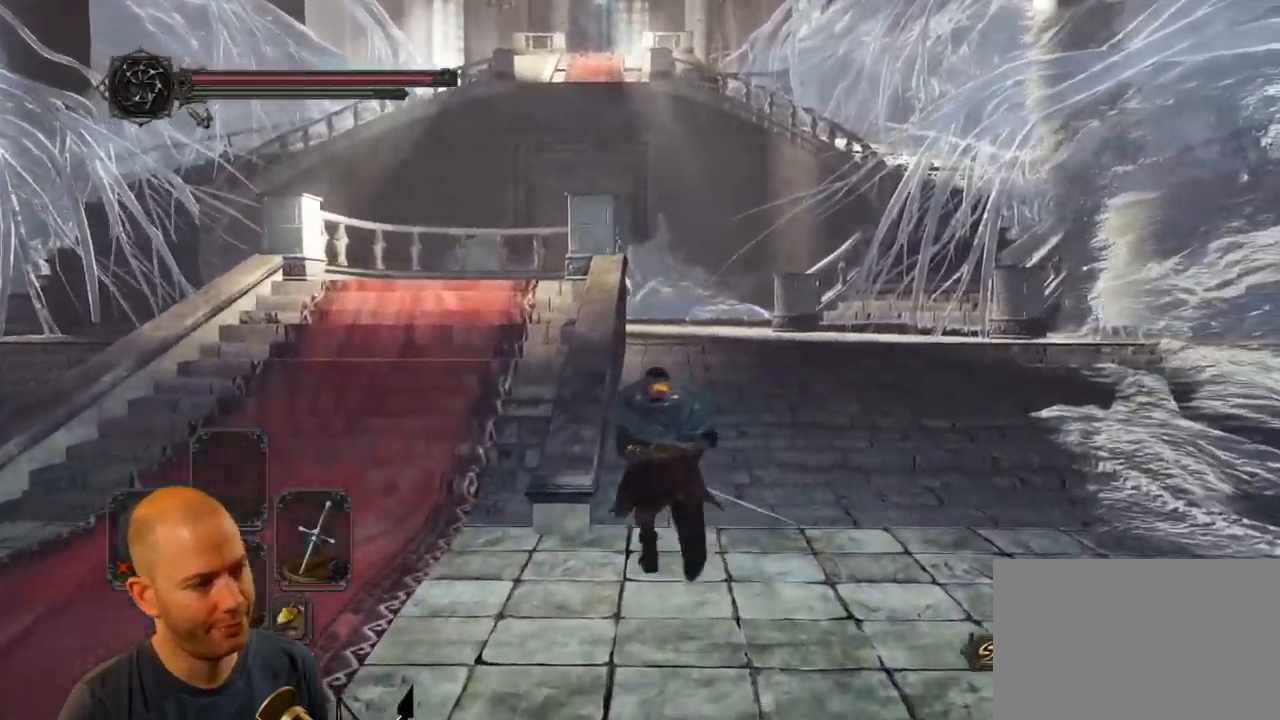
{"buttons": [], "left_stick": "up-right", "right_stick": "center", "events": [[483, "CIRCLE", "up"]]}
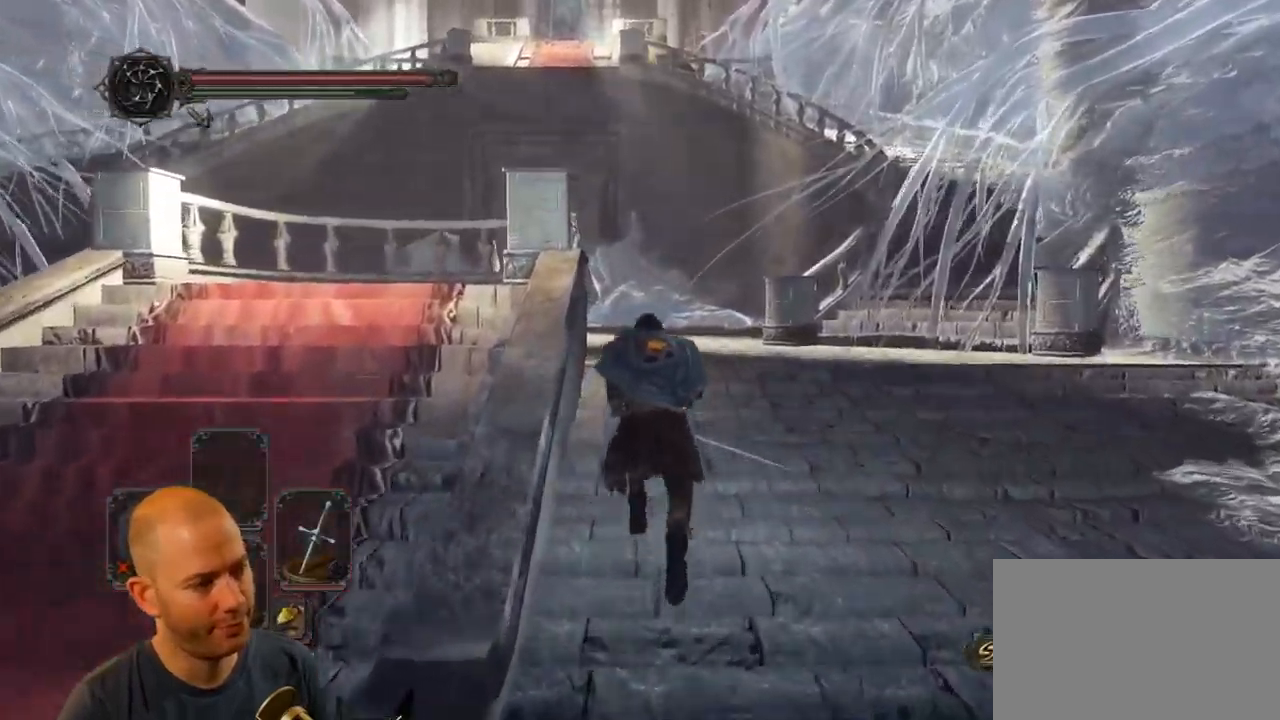
{"buttons": [], "left_stick": "up-right", "right_stick": "center", "events": [[200, "right_stick", "left"], [383, "right_stick", "center"]]}